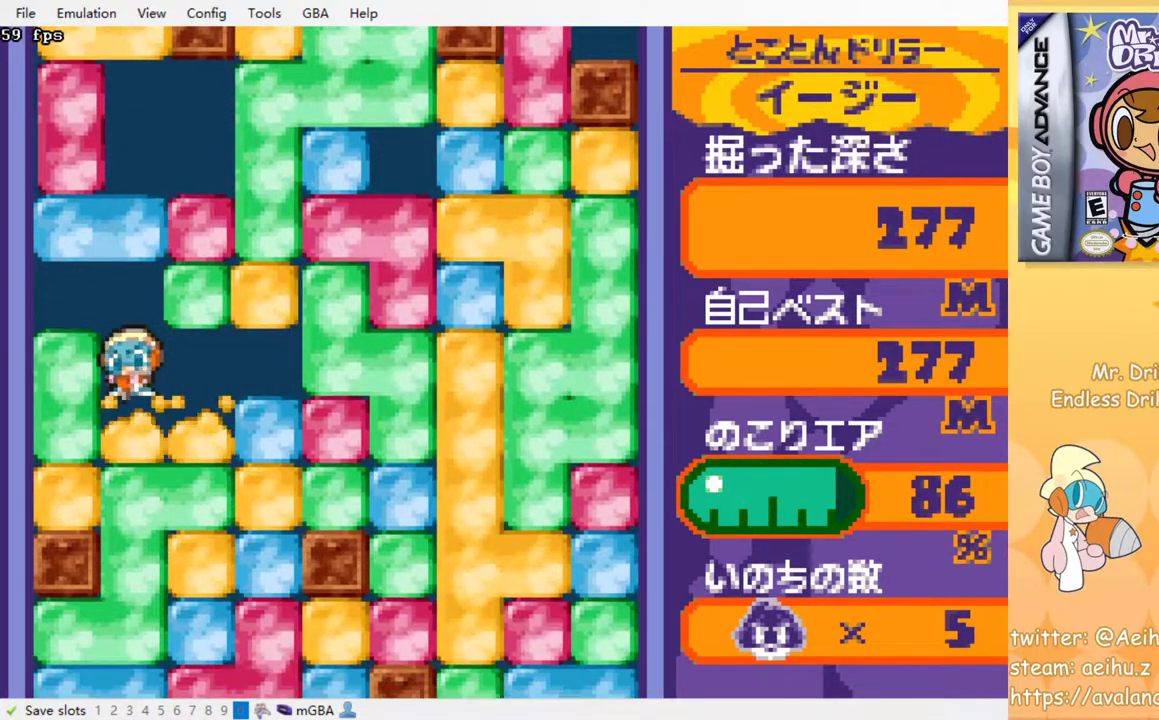
Gameplay with a controller (PlayStation layout); each line is a JSON object with the inputs held at the frame after it. "events" lists button and stick changes between this image and that frame as [ms after this image, input, new state], when the widget could be followed in between. Not read: left_stick right_stick.
{"buttons": [], "events": [[83, "SQUARE", "down"], [150, "SQUARE", "up"], [267, "SQUARE", "down"], [317, "SQUARE", "up"], [417, "SQUARE", "down"], [500, "SQUARE", "up"]]}
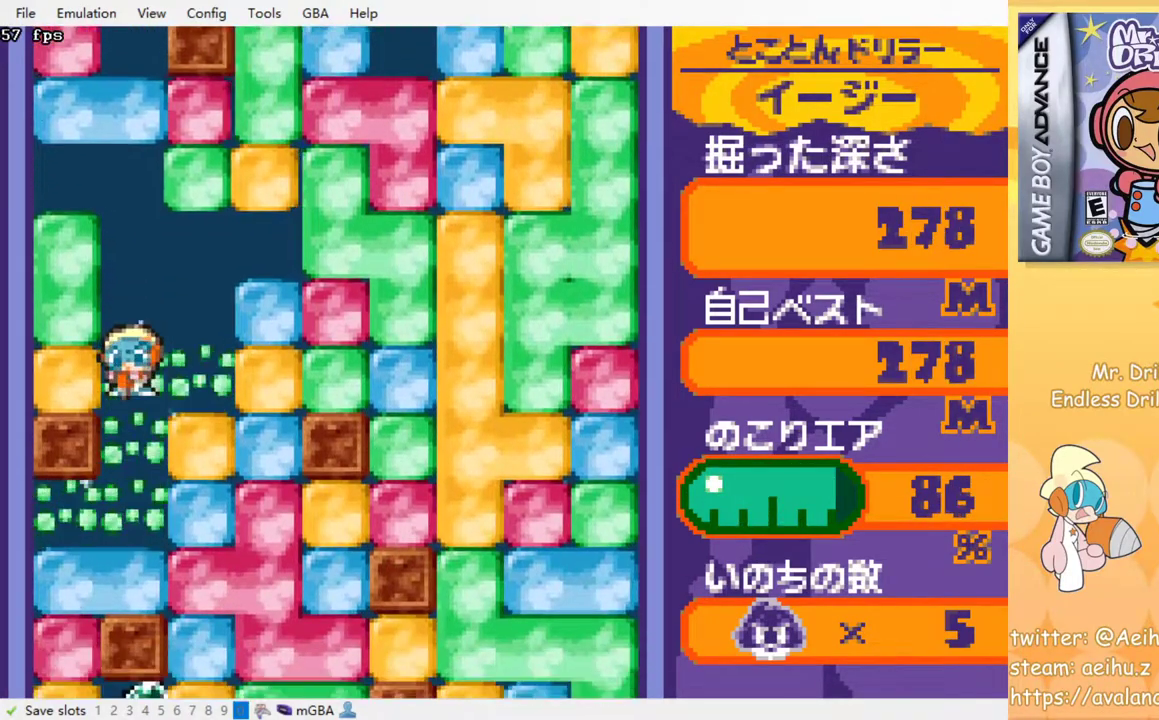
{"buttons": ["SQUARE"], "events": [[67, "SQUARE", "down"], [183, "SQUARE", "up"], [250, "SQUARE", "down"], [333, "SQUARE", "up"], [417, "SQUARE", "down"]]}
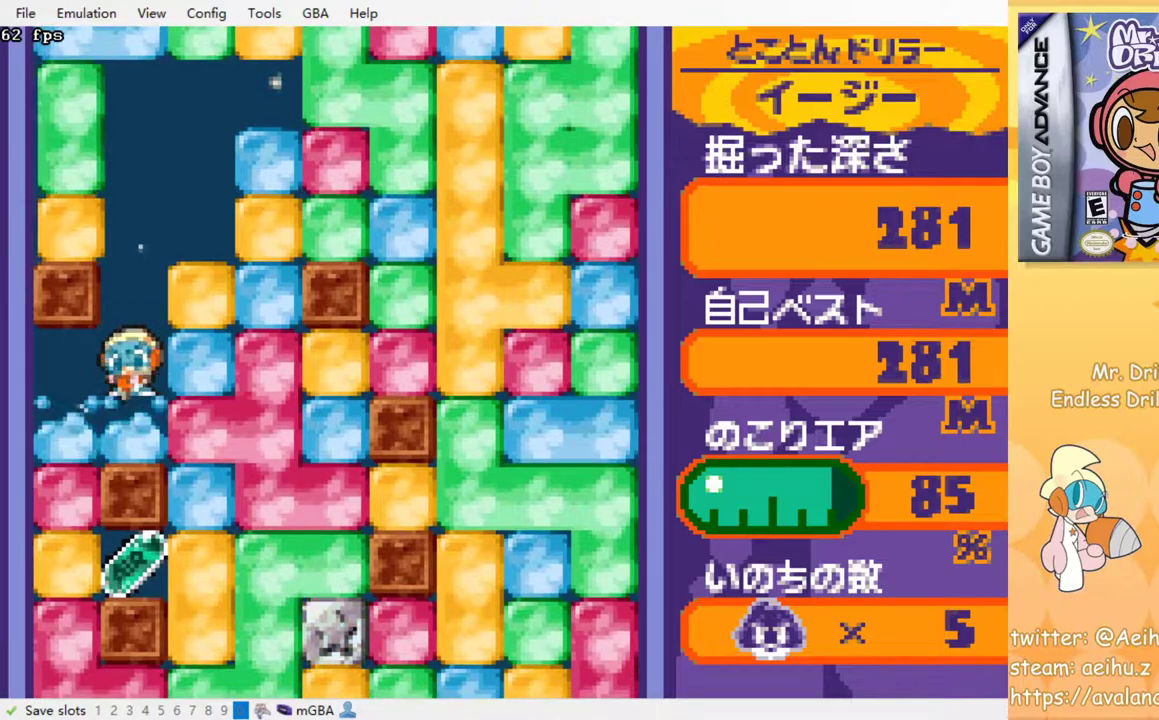
{"buttons": ["DPAD_RIGHT"], "events": [[33, "SQUARE", "up"], [217, "DPAD_RIGHT", "down"], [267, "SQUARE", "down"], [367, "SQUARE", "up"]]}
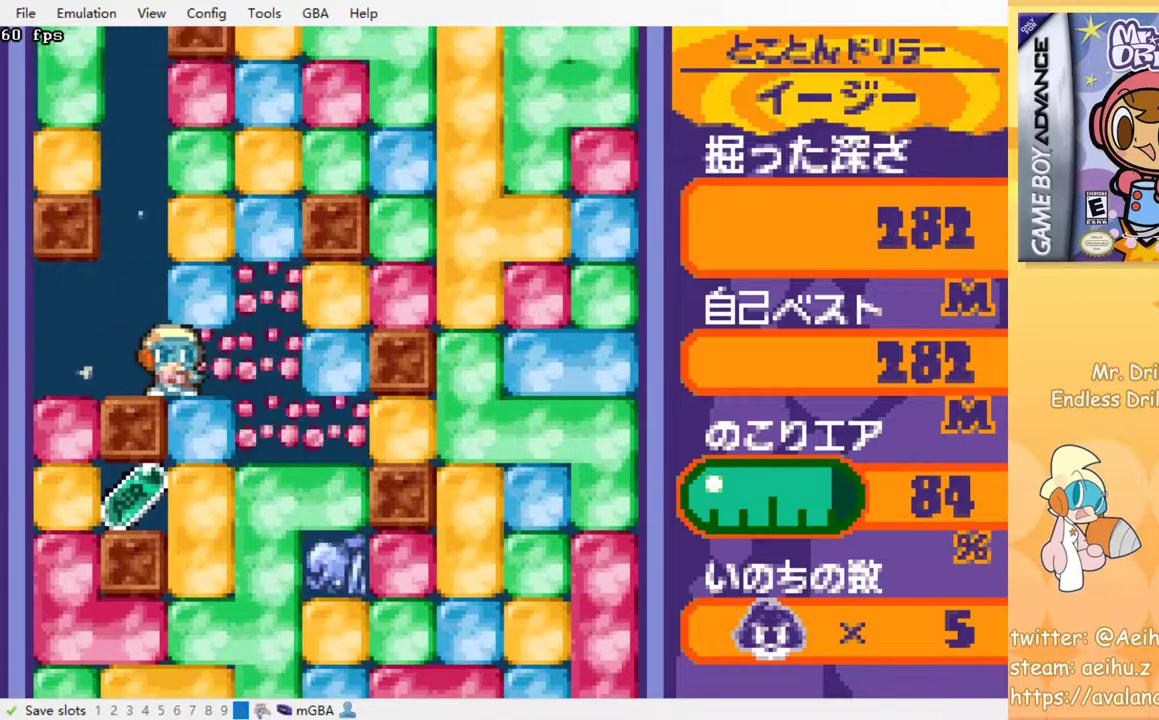
{"buttons": ["SQUARE", "DPAD_DOWN"], "events": [[17, "DPAD_DOWN", "down"], [33, "DPAD_RIGHT", "up"], [83, "SQUARE", "down"], [183, "SQUARE", "up"], [267, "SQUARE", "down"], [367, "SQUARE", "up"], [433, "SQUARE", "down"]]}
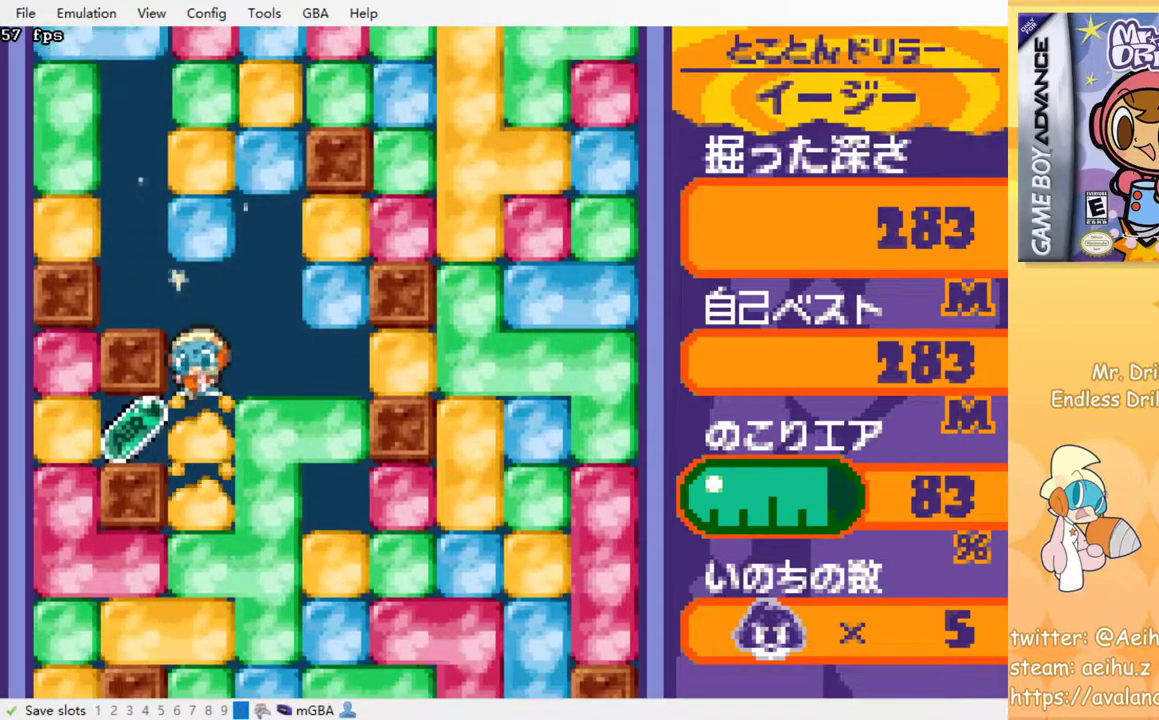
{"buttons": ["SQUARE", "DPAD_DOWN"], "events": [[17, "SQUARE", "up"], [100, "SQUARE", "down"], [200, "SQUARE", "up"], [300, "SQUARE", "down"], [367, "SQUARE", "up"], [450, "SQUARE", "down"]]}
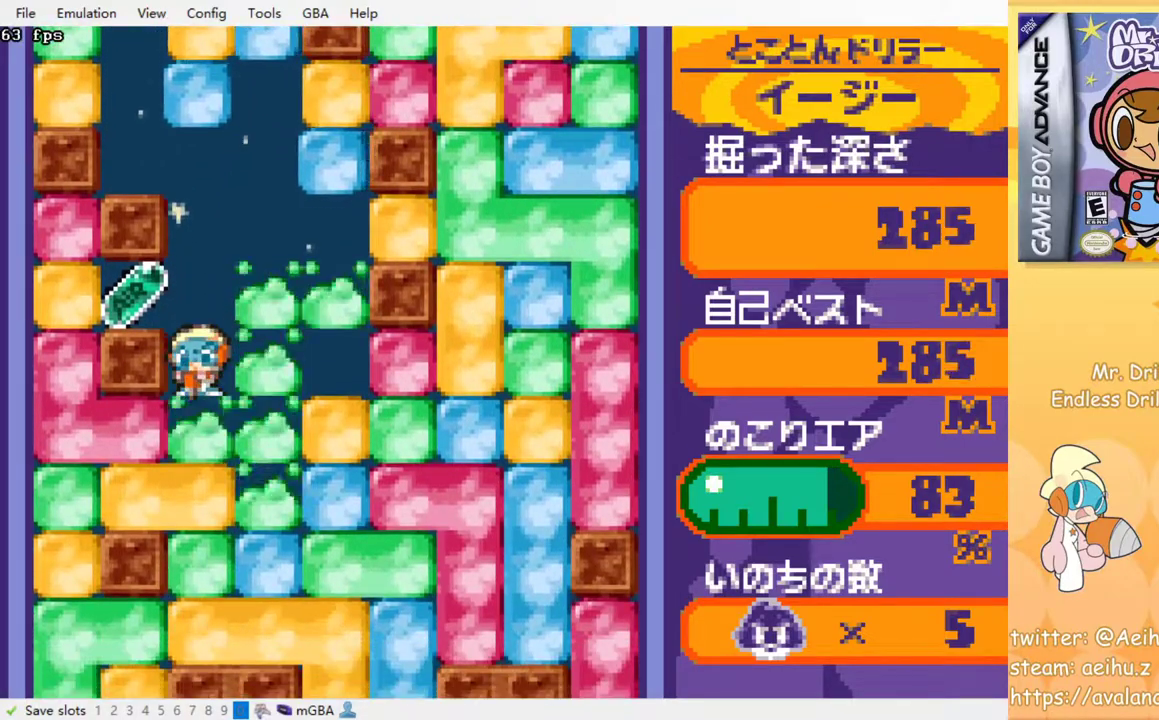
{"buttons": ["DPAD_DOWN"], "events": [[50, "SQUARE", "up"], [183, "DPAD_DOWN", "up"], [183, "DPAD_RIGHT", "down"], [367, "DPAD_DOWN", "down"], [367, "DPAD_RIGHT", "up"]]}
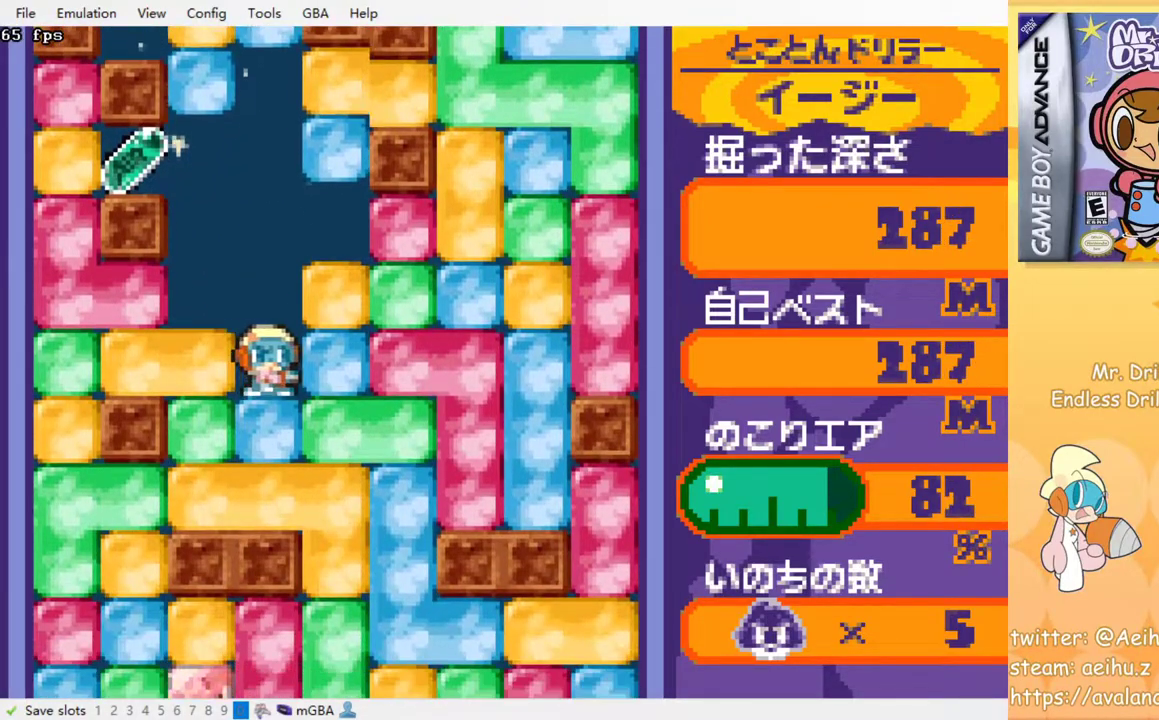
{"buttons": ["SQUARE", "DPAD_DOWN"], "events": [[67, "SQUARE", "down"], [133, "SQUARE", "up"], [217, "SQUARE", "down"], [317, "SQUARE", "up"], [383, "SQUARE", "down"]]}
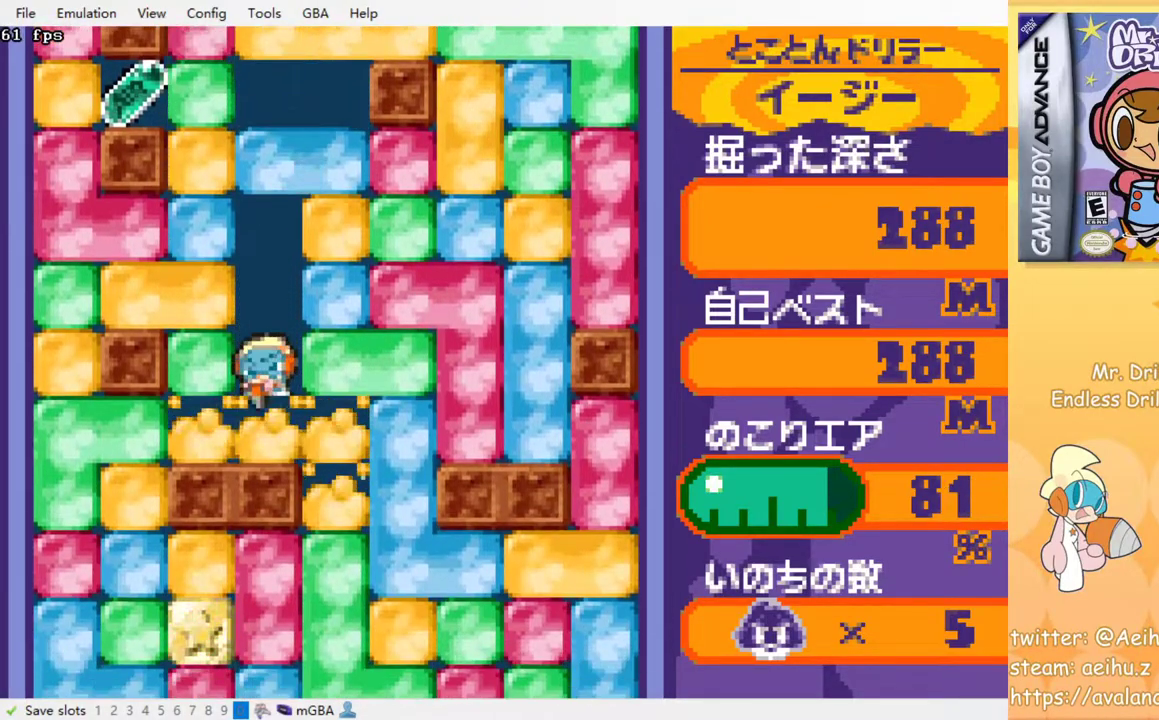
{"buttons": ["SQUARE", "DPAD_DOWN"], "events": [[17, "SQUARE", "up"], [83, "DPAD_DOWN", "up"], [83, "DPAD_RIGHT", "down"], [333, "DPAD_DOWN", "down"], [350, "DPAD_RIGHT", "up"], [500, "SQUARE", "down"]]}
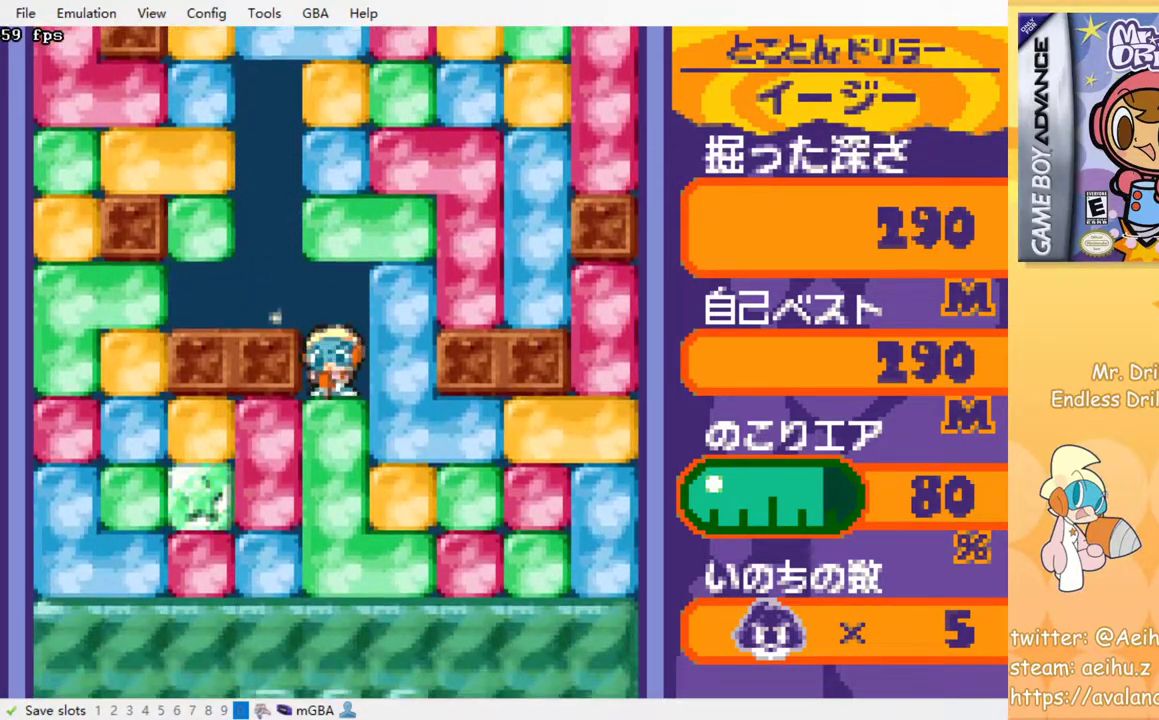
{"buttons": ["SQUARE"], "events": [[83, "SQUARE", "up"], [150, "SQUARE", "down"], [233, "SQUARE", "up"], [333, "SQUARE", "down"], [417, "SQUARE", "up"], [483, "DPAD_DOWN", "up"], [500, "SQUARE", "down"]]}
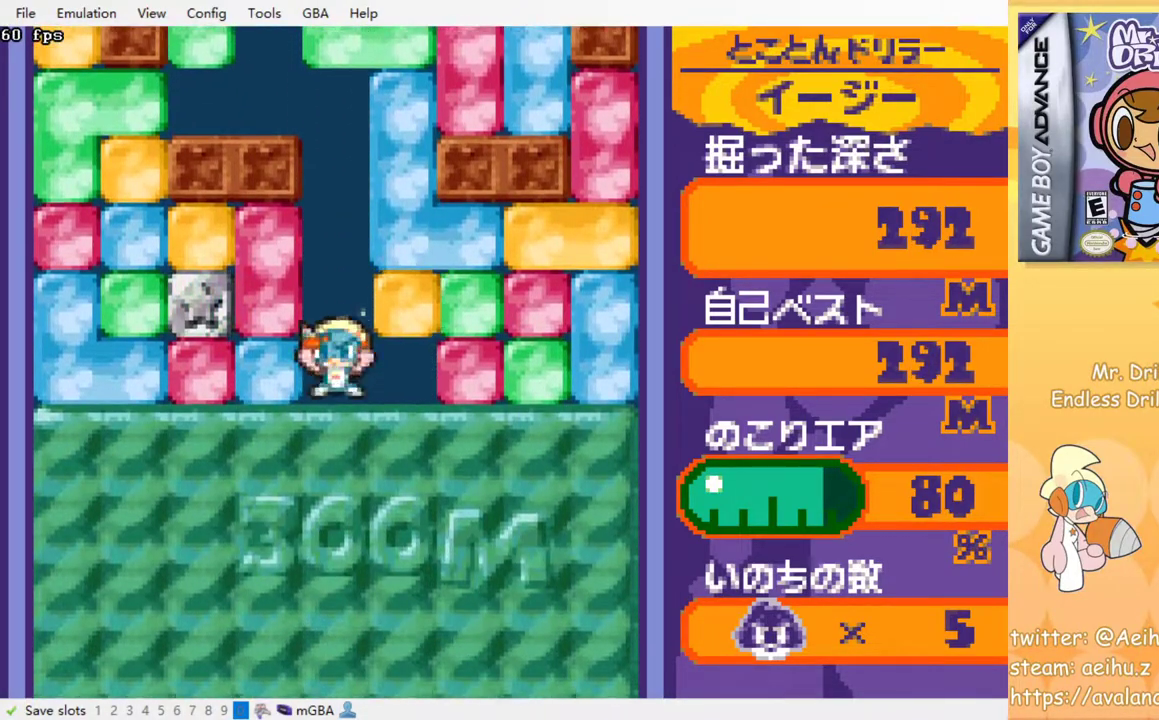
{"buttons": [], "events": [[67, "SQUARE", "up"], [150, "SQUARE", "down"], [250, "SQUARE", "up"], [300, "SQUARE", "down"], [433, "SQUARE", "up"]]}
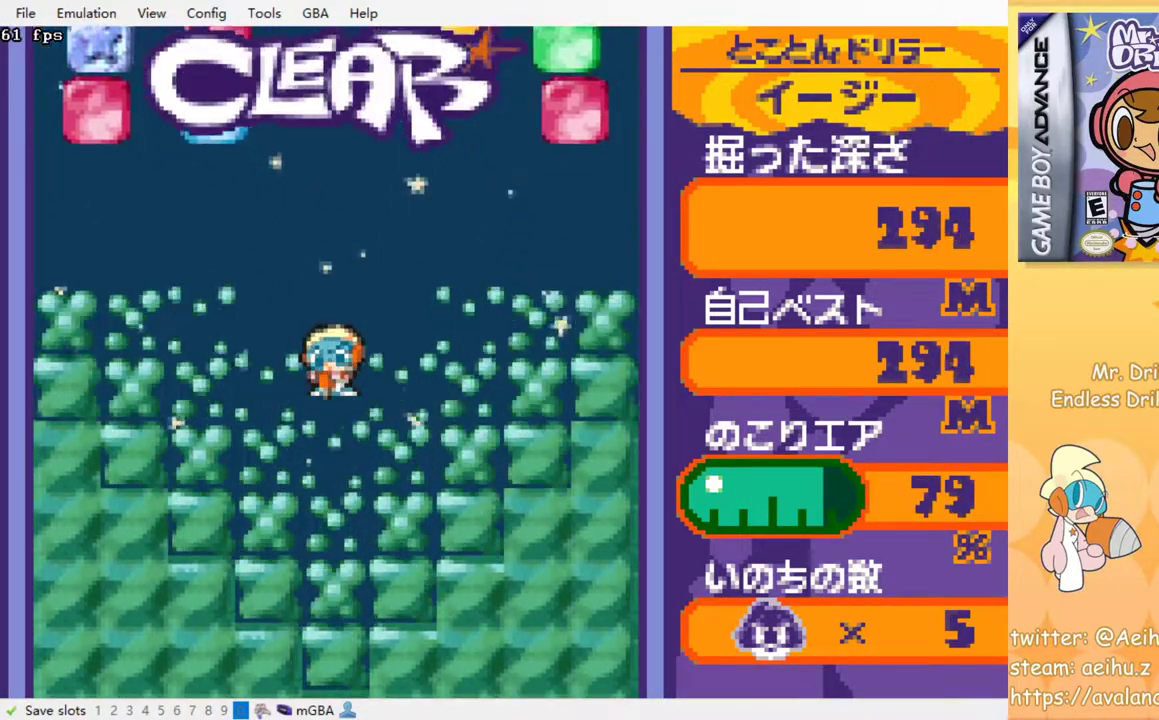
{"buttons": [], "events": []}
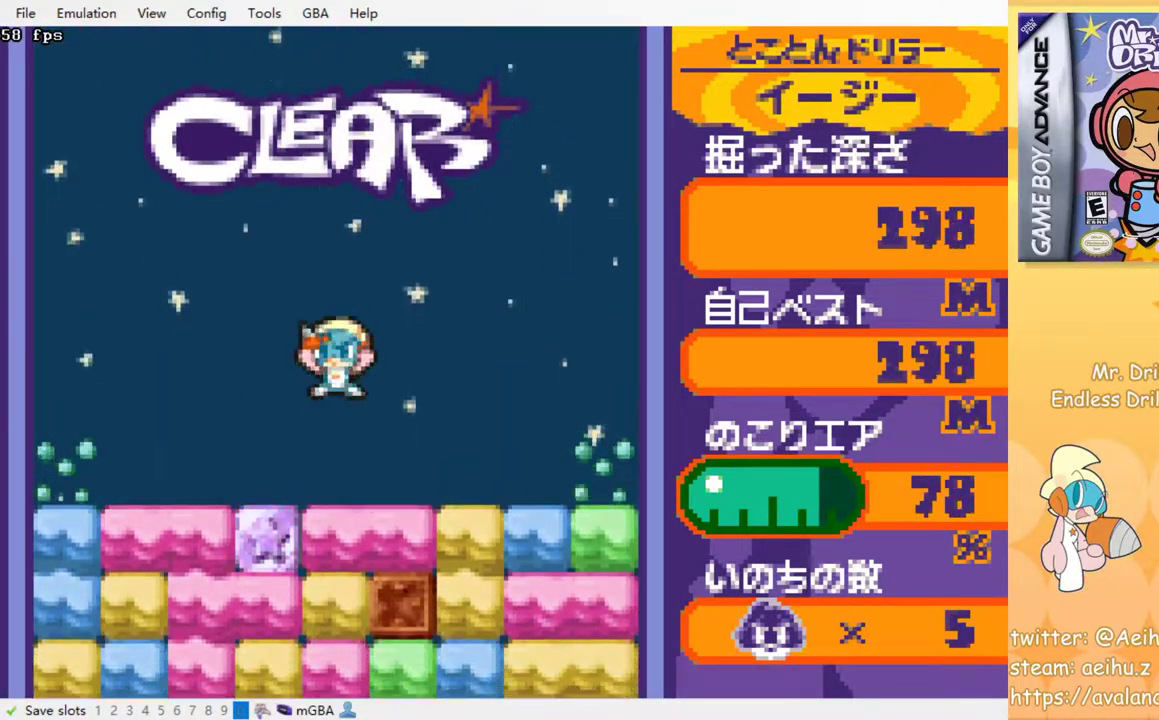
{"buttons": ["SQUARE", "DPAD_DOWN"], "events": [[250, "DPAD_DOWN", "down"], [317, "SQUARE", "down"], [400, "SQUARE", "up"], [483, "SQUARE", "down"]]}
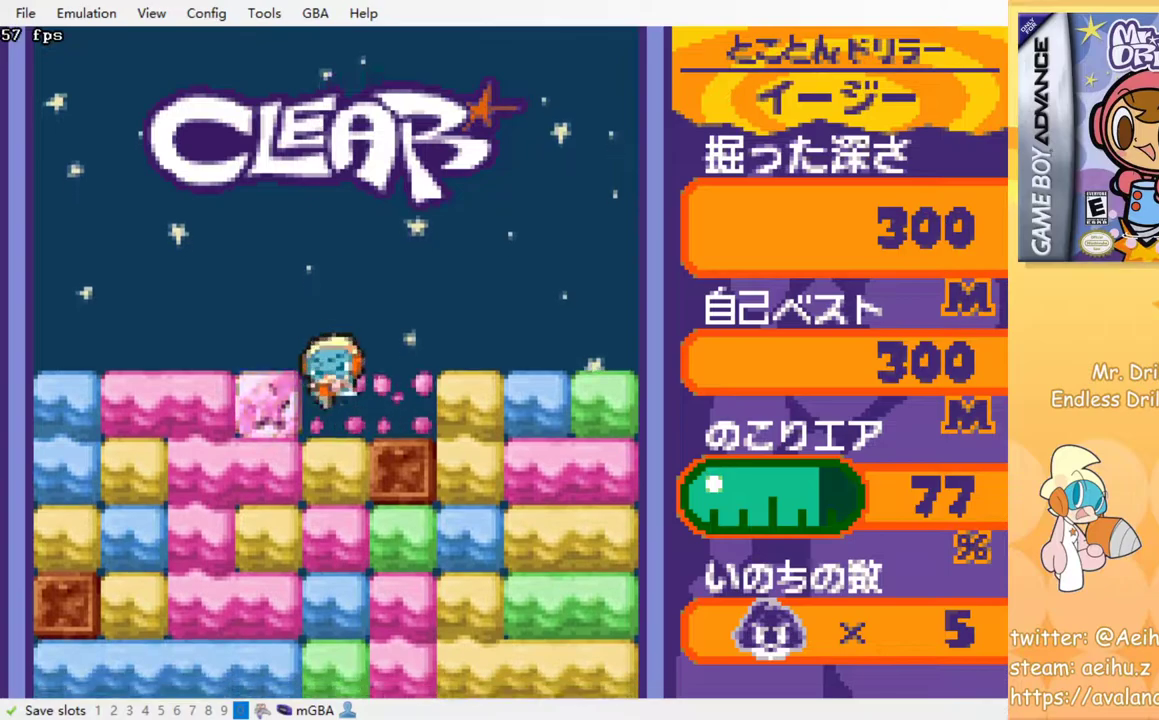
{"buttons": ["SQUARE"], "events": [[50, "SQUARE", "up"], [133, "SQUARE", "down"], [200, "SQUARE", "up"], [300, "SQUARE", "down"], [350, "SQUARE", "up"], [450, "DPAD_DOWN", "up"], [450, "SQUARE", "down"]]}
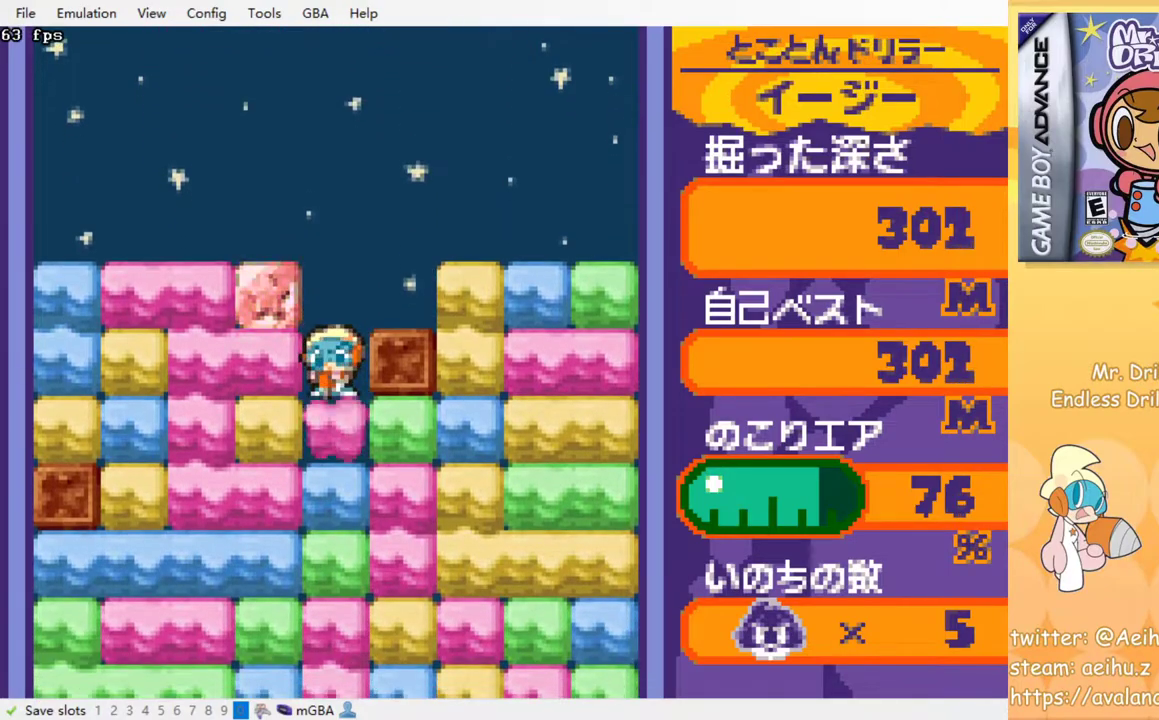
{"buttons": ["SQUARE"], "events": [[33, "SQUARE", "up"], [100, "SQUARE", "down"], [200, "SQUARE", "up"], [283, "SQUARE", "down"], [367, "SQUARE", "up"], [450, "SQUARE", "down"]]}
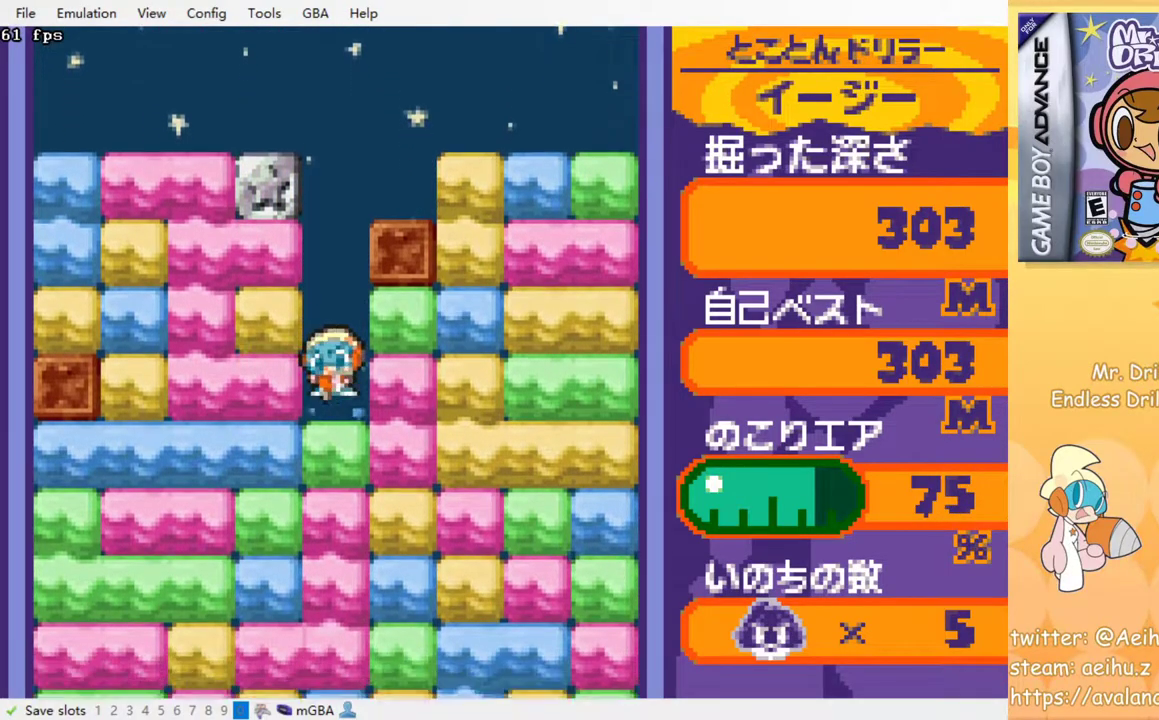
{"buttons": ["SQUARE"], "events": [[50, "SQUARE", "up"], [117, "SQUARE", "down"], [200, "SQUARE", "up"], [317, "SQUARE", "down"], [350, "SQUARE", "up"], [433, "SQUARE", "down"]]}
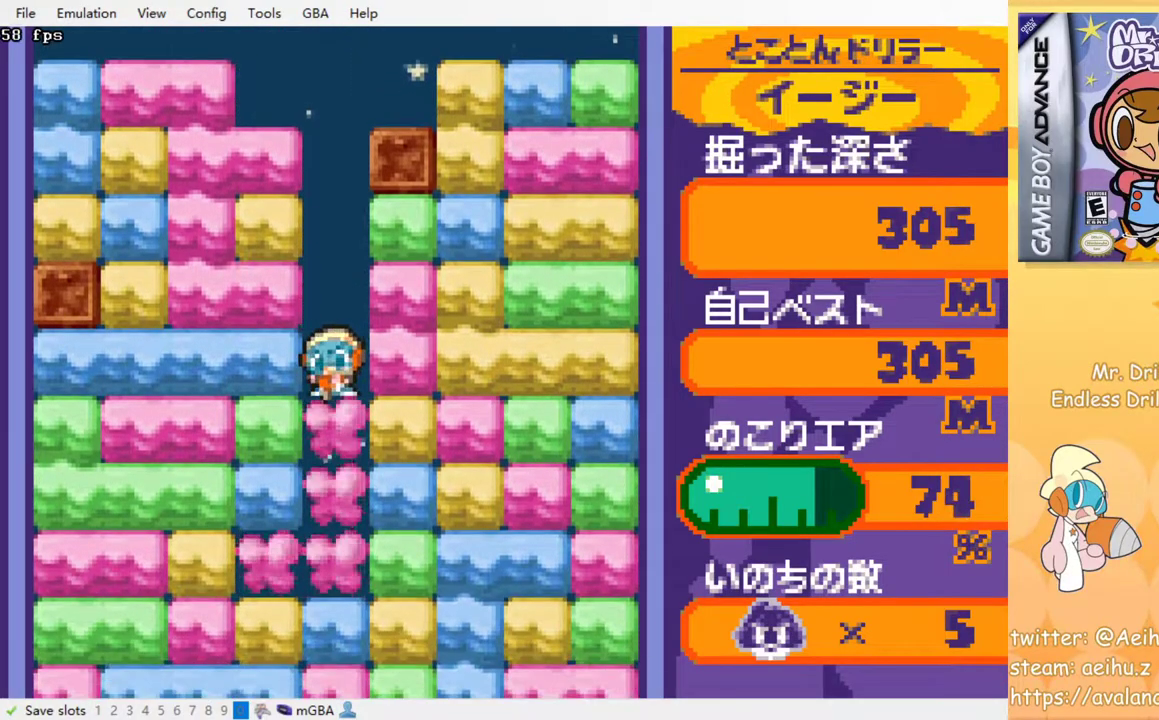
{"buttons": ["SQUARE"], "events": [[33, "SQUARE", "up"], [117, "SQUARE", "down"], [183, "SQUARE", "up"], [300, "SQUARE", "down"], [367, "SQUARE", "up"], [467, "SQUARE", "down"]]}
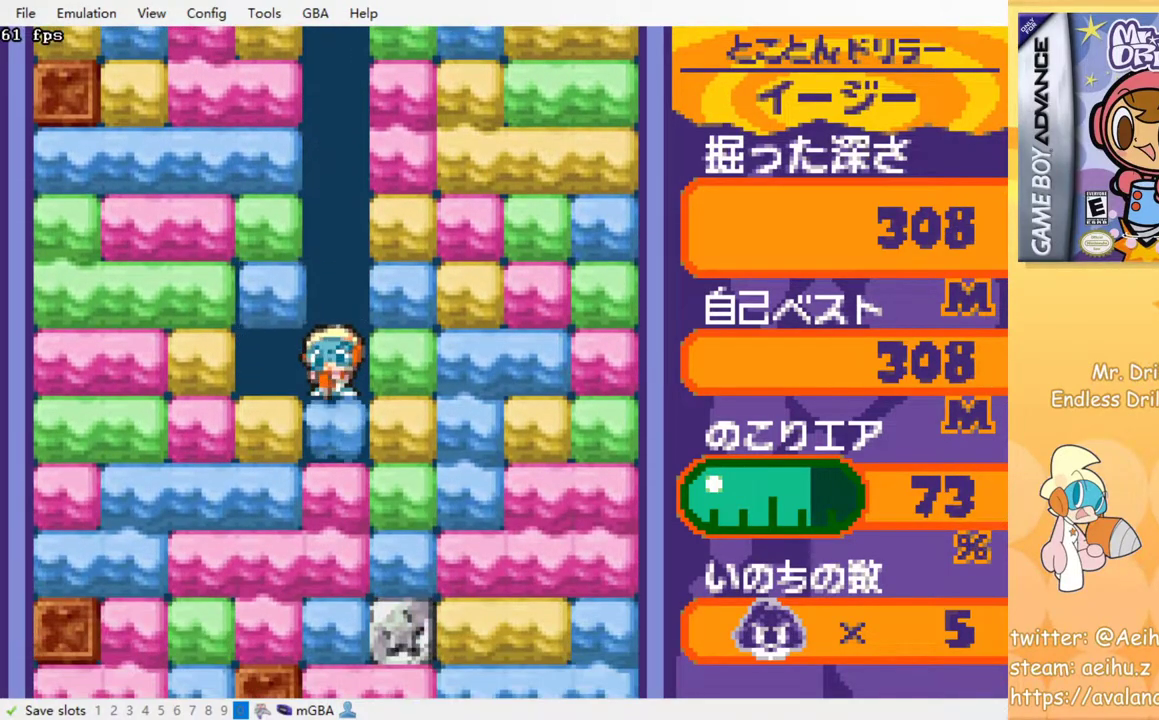
{"buttons": ["SQUARE"], "events": [[33, "SQUARE", "up"], [133, "SQUARE", "down"], [183, "SQUARE", "up"], [333, "SQUARE", "down"], [350, "SQUARE", "up"], [467, "SQUARE", "down"]]}
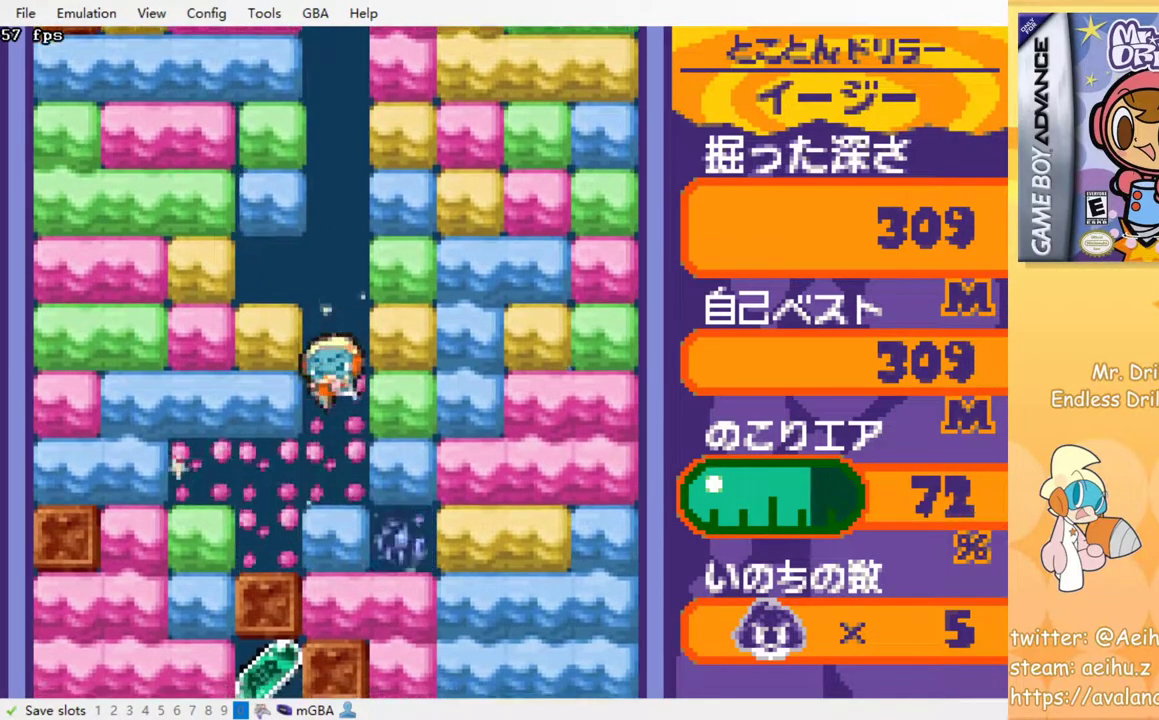
{"buttons": [], "events": [[50, "SQUARE", "up"], [150, "SQUARE", "down"], [217, "SQUARE", "up"], [300, "SQUARE", "down"], [417, "SQUARE", "up"]]}
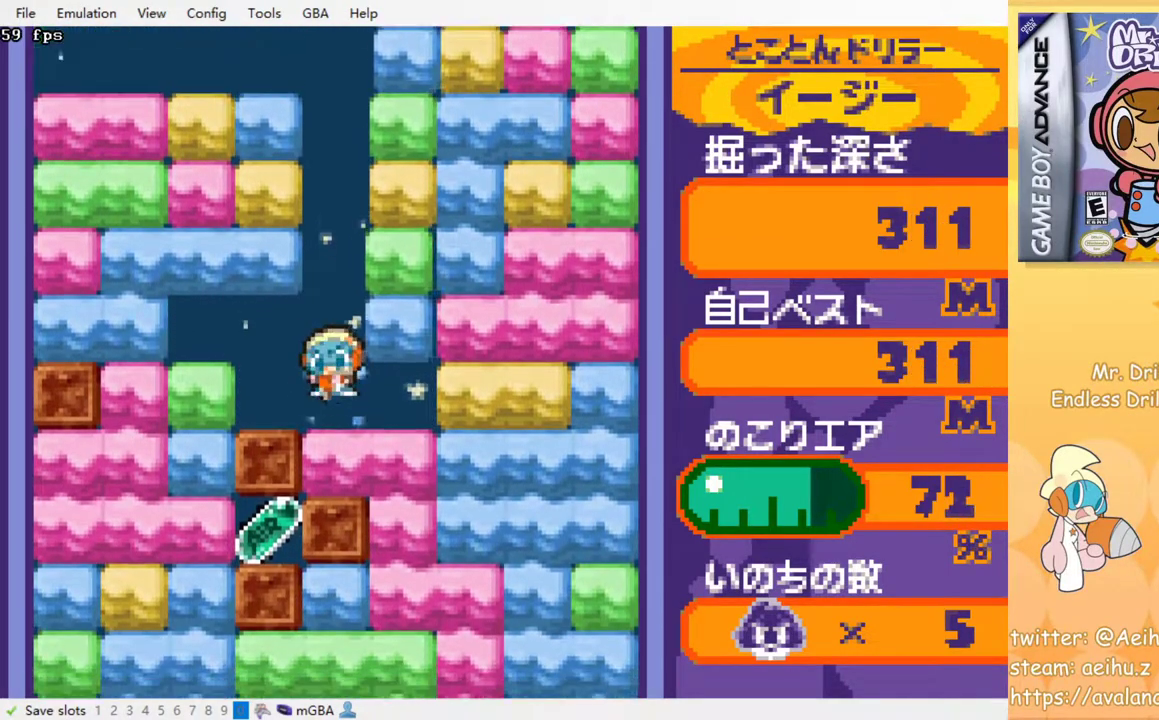
{"buttons": ["DPAD_DOWN"], "events": [[83, "DPAD_LEFT", "down"], [267, "SQUARE", "down"], [333, "SQUARE", "up"], [483, "DPAD_DOWN", "down"], [500, "DPAD_LEFT", "up"]]}
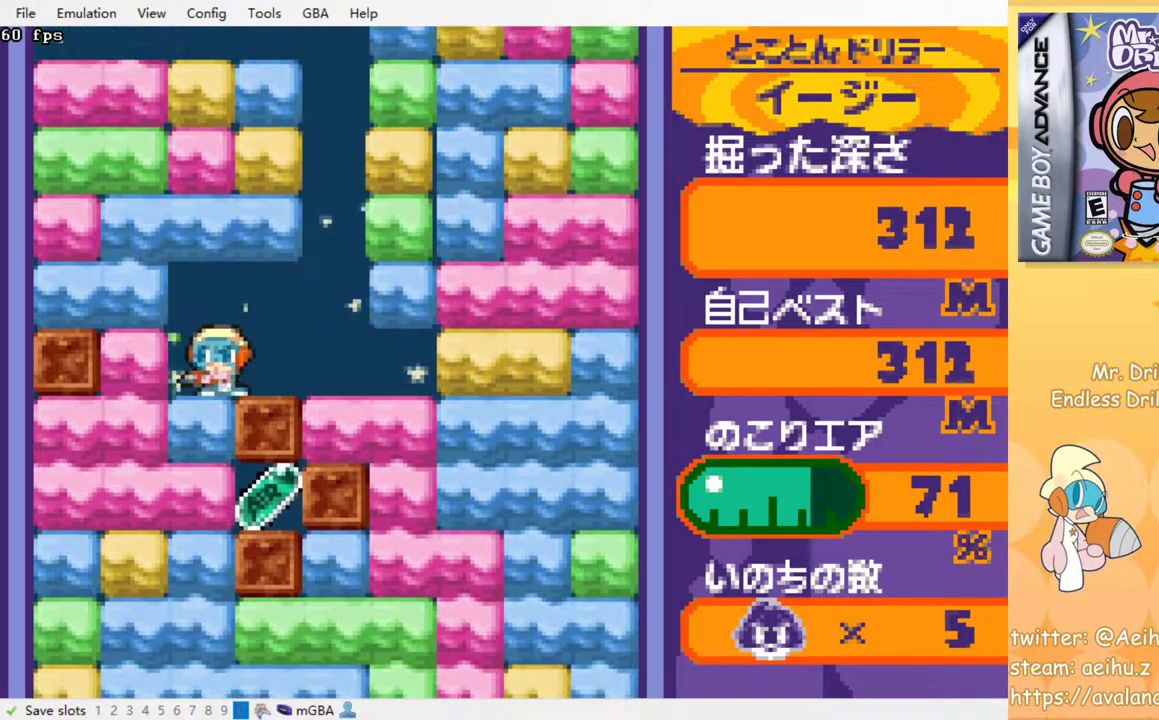
{"buttons": ["DPAD_DOWN"], "events": [[83, "SQUARE", "down"], [167, "SQUARE", "up"], [350, "SQUARE", "down"], [467, "SQUARE", "up"]]}